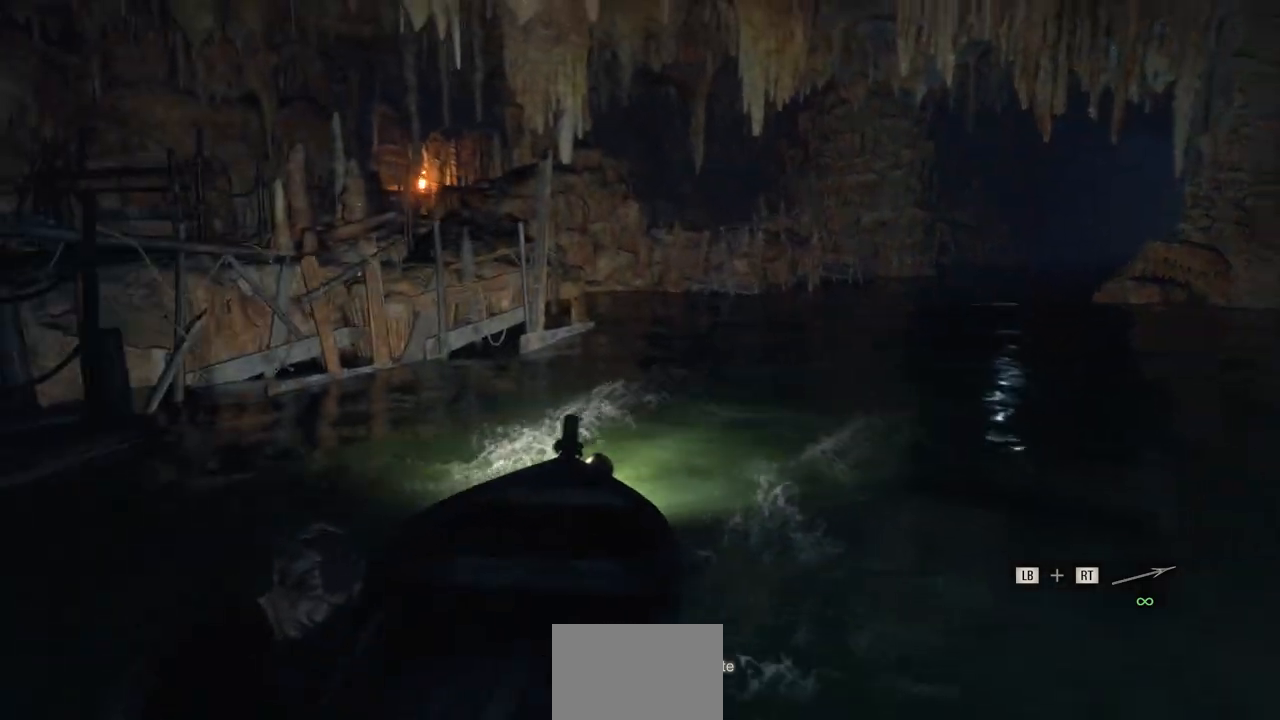
Gameplay with a controller (PlayStation layout); each line is a JSON object with the inputs held at the frame after it. "events" lists button and stick changes between this image and that frame as [ms after this image, input, new state], when the widget could be followed in between.
{"buttons": ["R2"], "left_stick": "center", "right_stick": "center", "events": [[450, "left_stick", "center"], [467, "L2", "up"], [483, "R2", "down"]]}
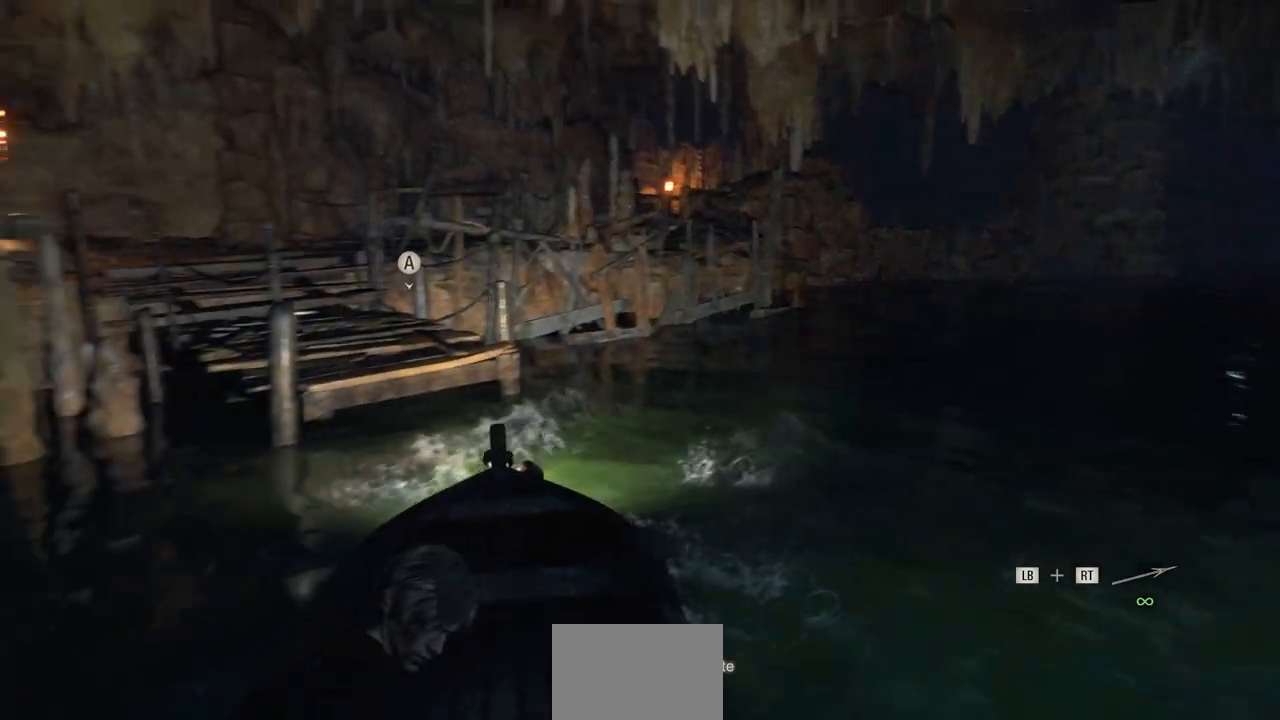
{"buttons": ["R2"], "left_stick": "center", "right_stick": "center", "events": [[250, "CROSS", "down"], [417, "CROSS", "up"]]}
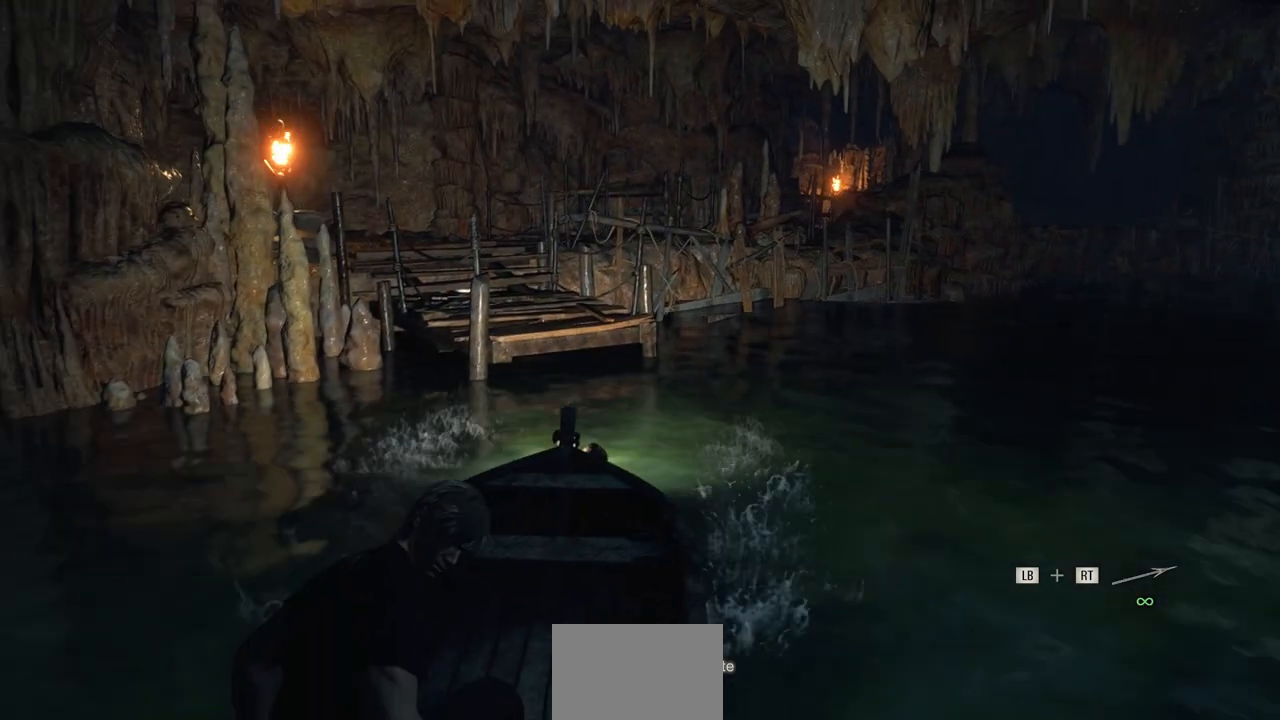
{"buttons": ["R2"], "left_stick": "center", "right_stick": "center", "events": []}
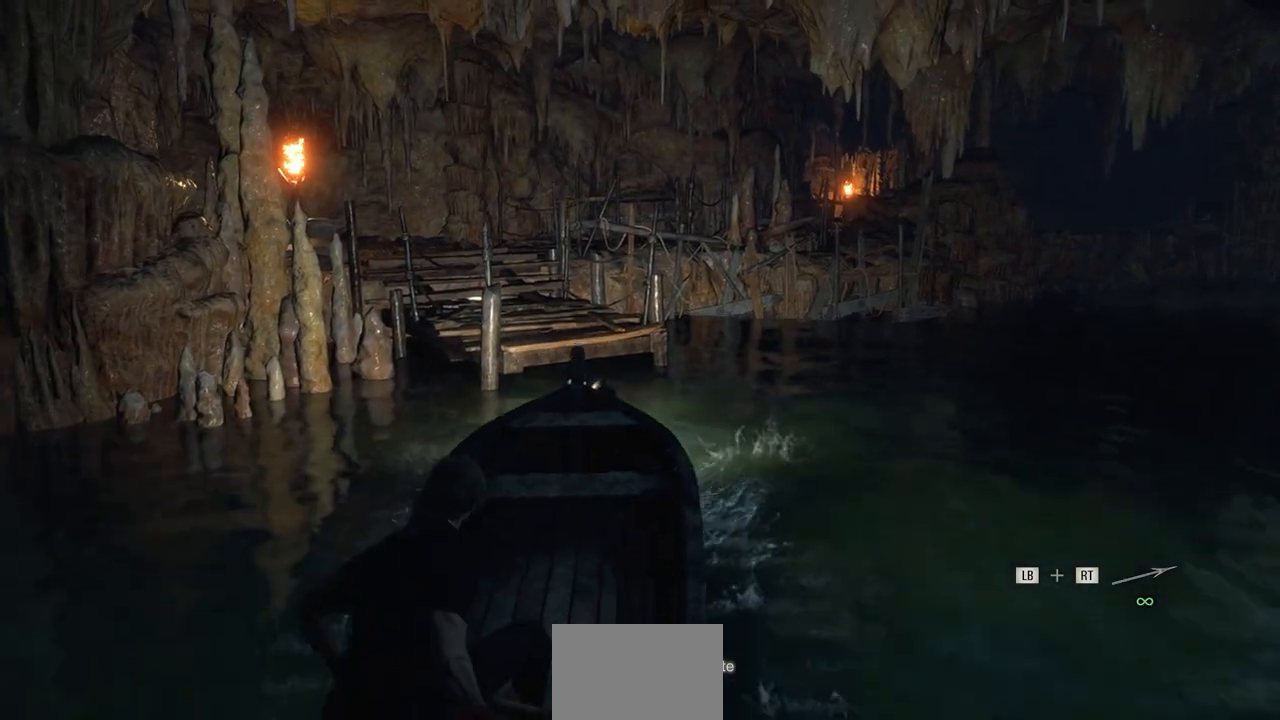
{"buttons": [], "left_stick": "center", "right_stick": "center", "events": [[83, "R2", "up"]]}
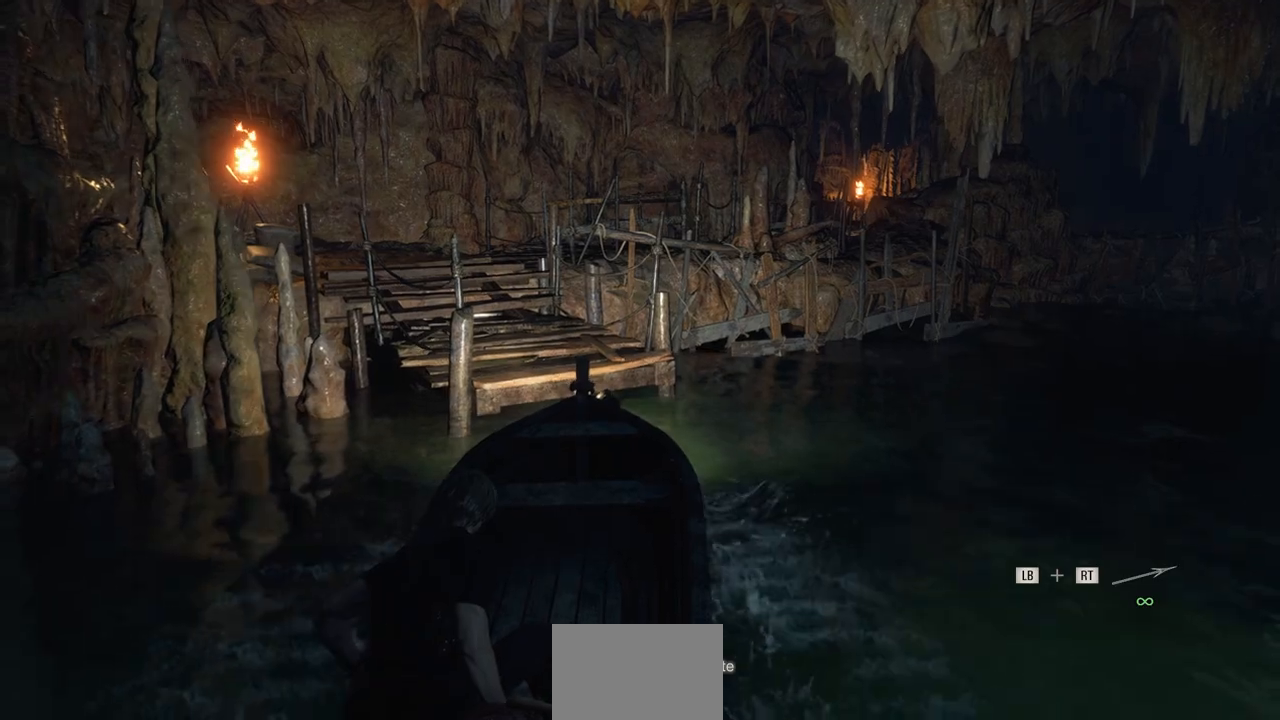
{"buttons": [], "left_stick": "center", "right_stick": "center", "events": [[367, "CROSS", "down"], [467, "CROSS", "up"]]}
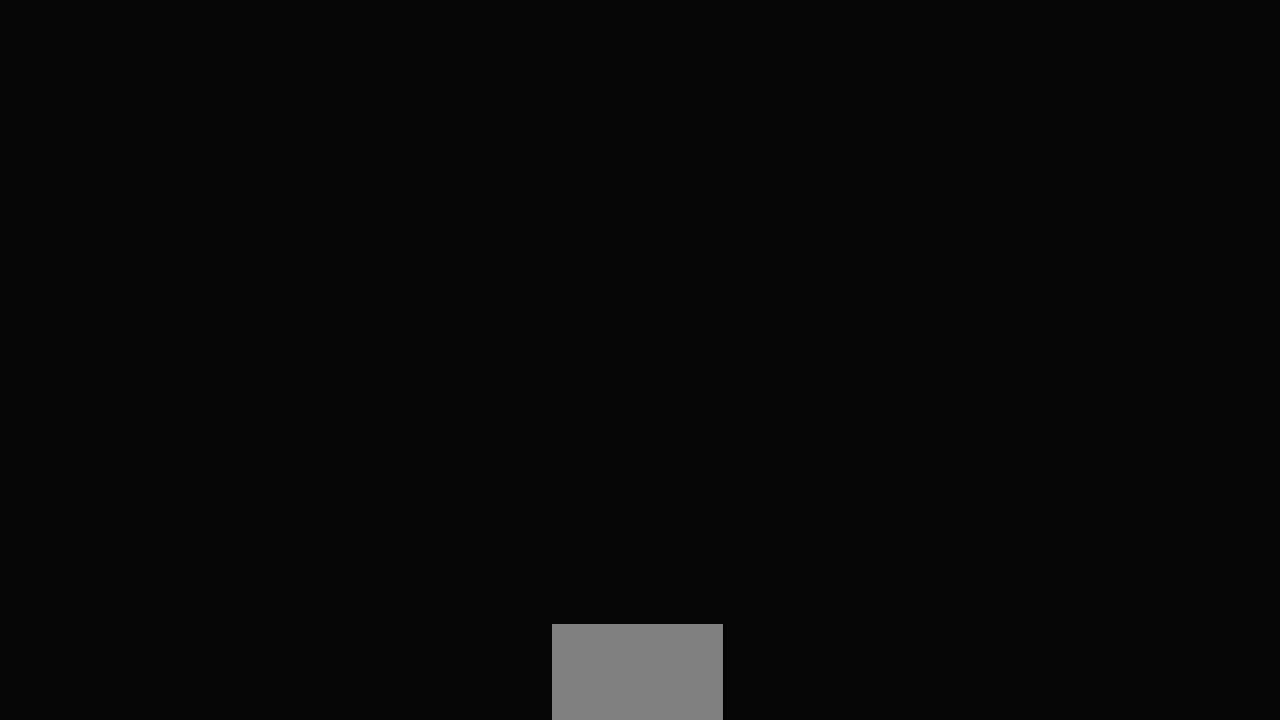
{"buttons": [], "left_stick": "center", "right_stick": "center", "events": []}
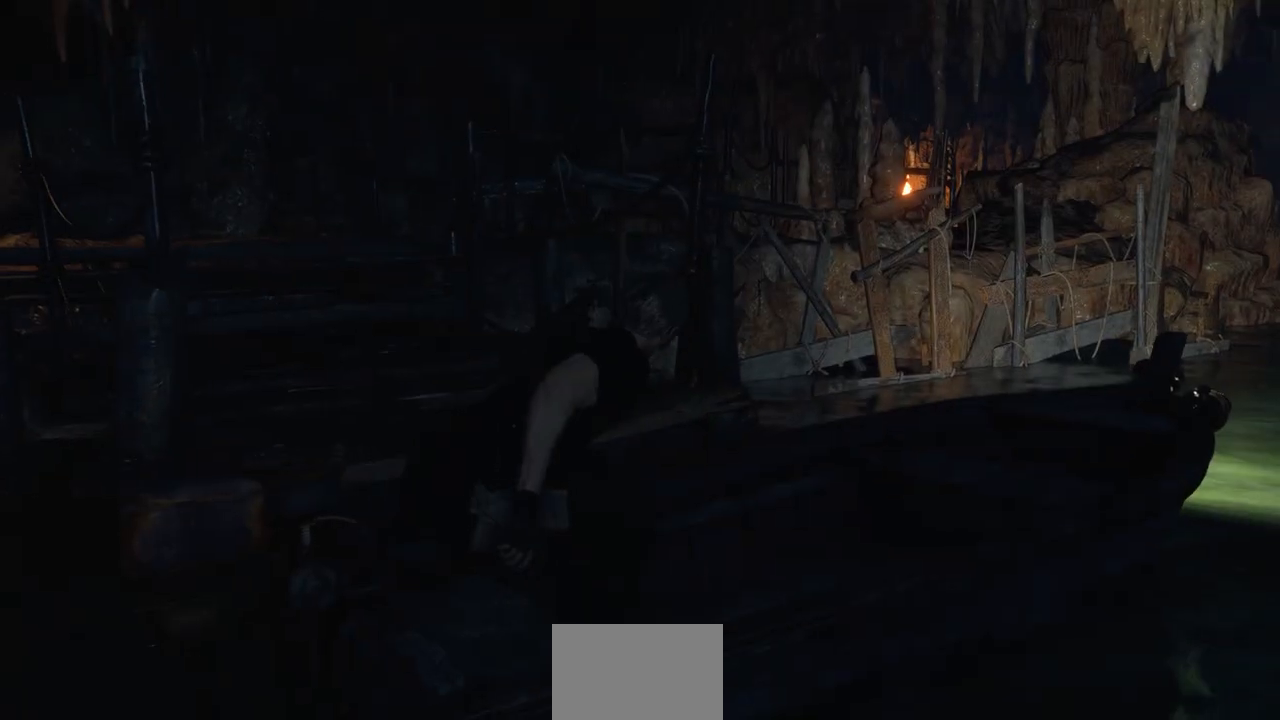
{"buttons": [], "left_stick": "center", "right_stick": "center", "events": []}
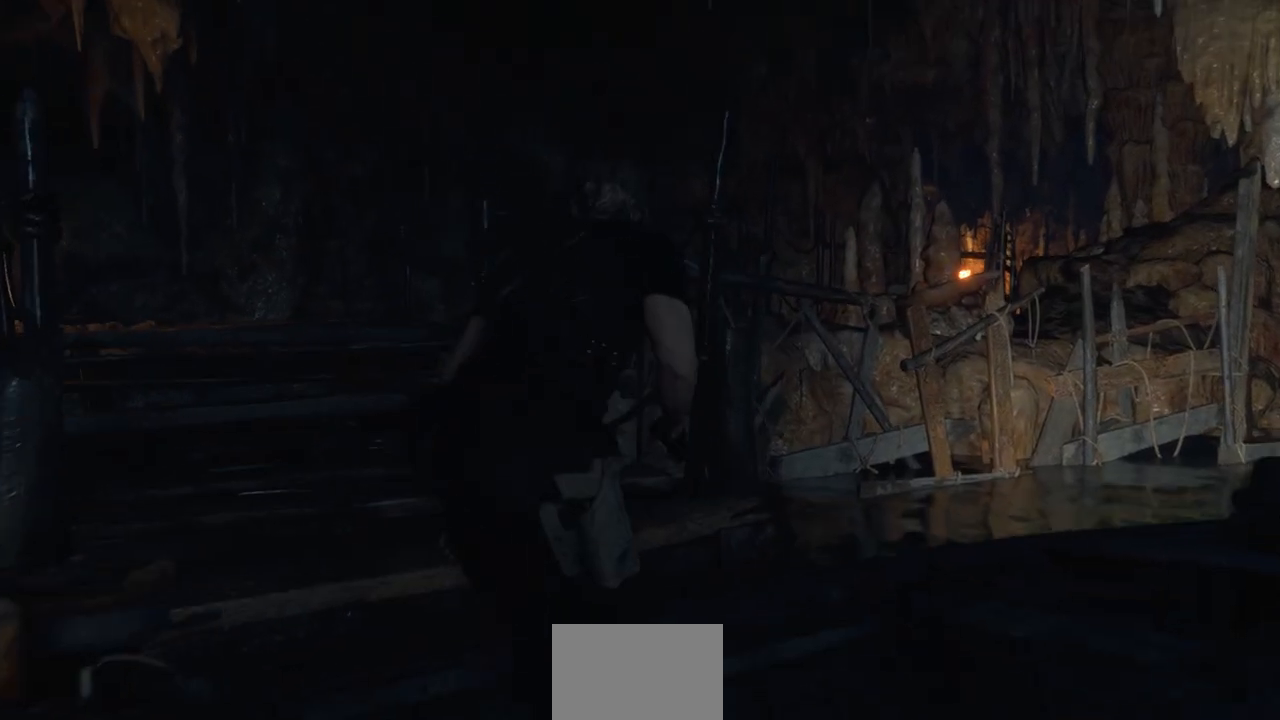
{"buttons": [], "left_stick": "center", "right_stick": "center", "events": []}
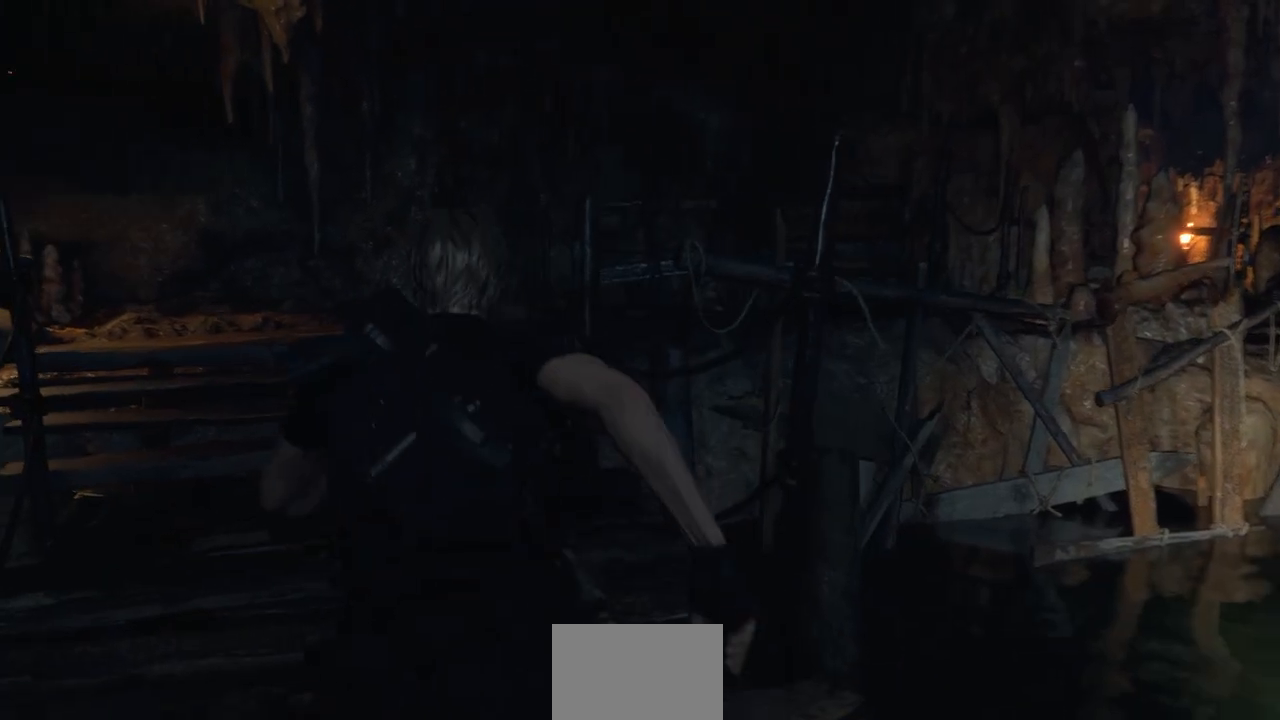
{"buttons": [], "left_stick": "center", "right_stick": "center", "events": []}
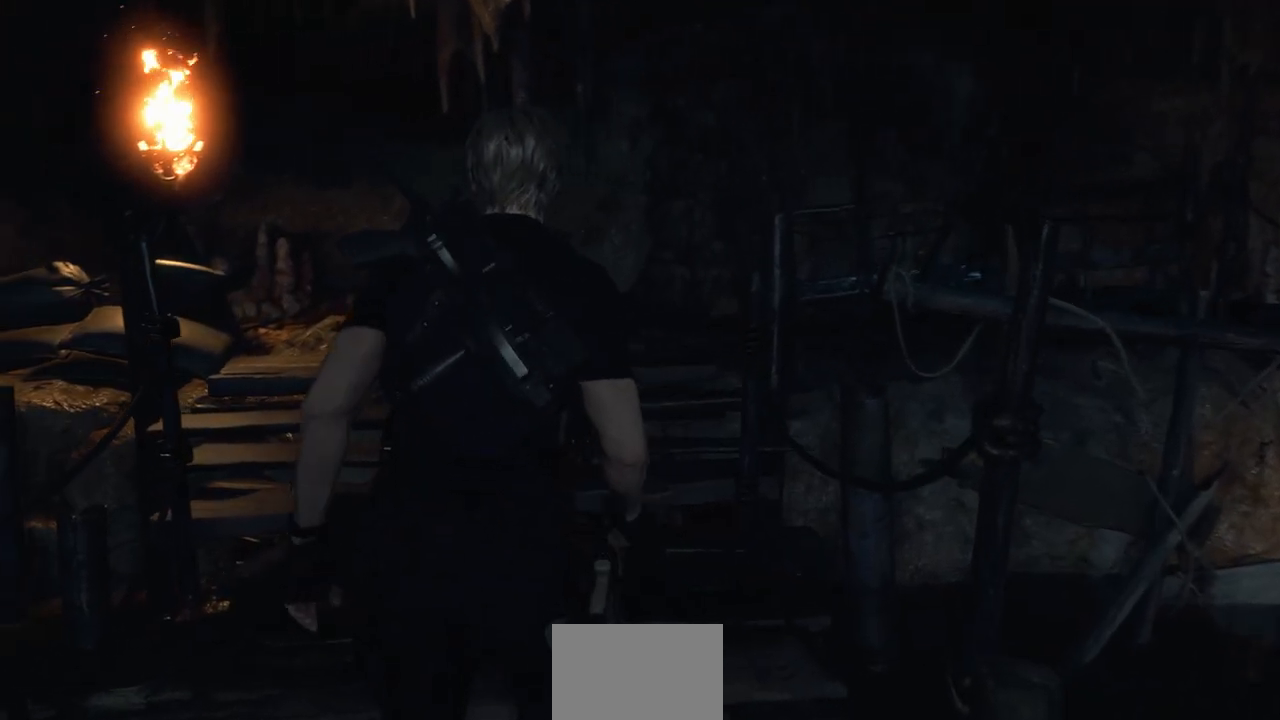
{"buttons": [], "left_stick": "center", "right_stick": "center", "events": []}
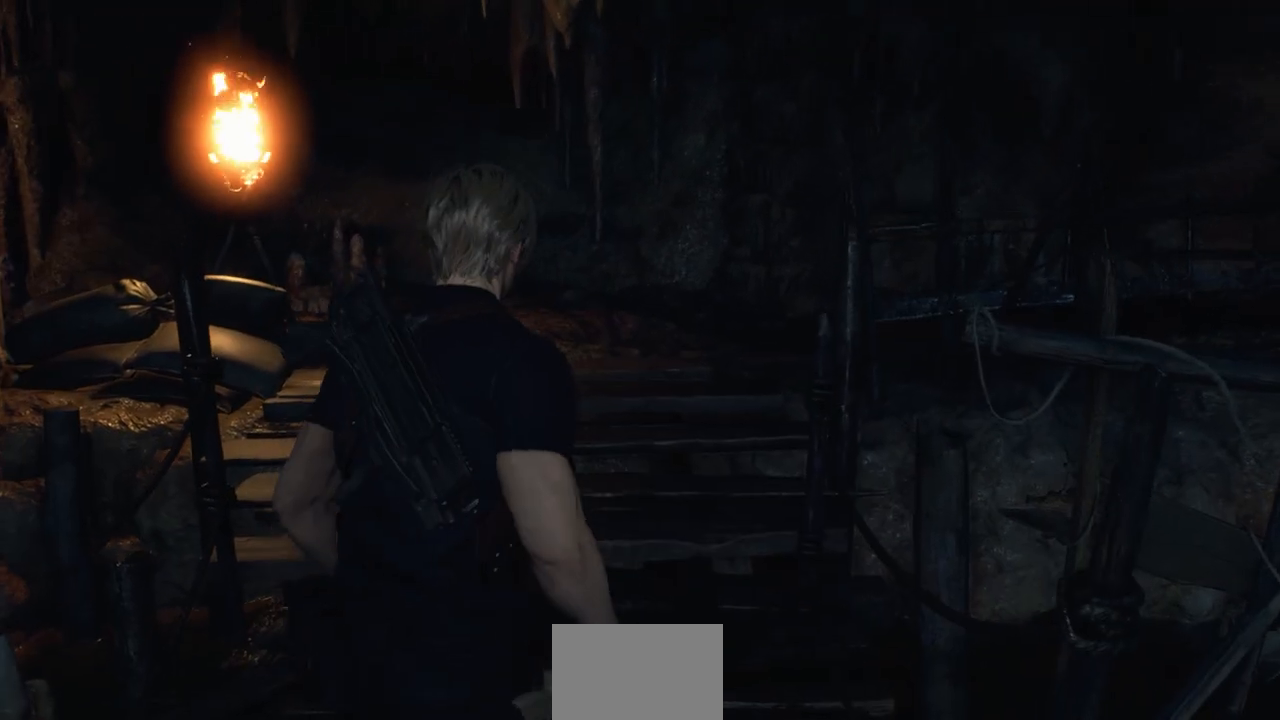
{"buttons": [], "left_stick": "up", "right_stick": "center", "events": [[267, "left_stick", "up-right"], [317, "left_stick", "up"]]}
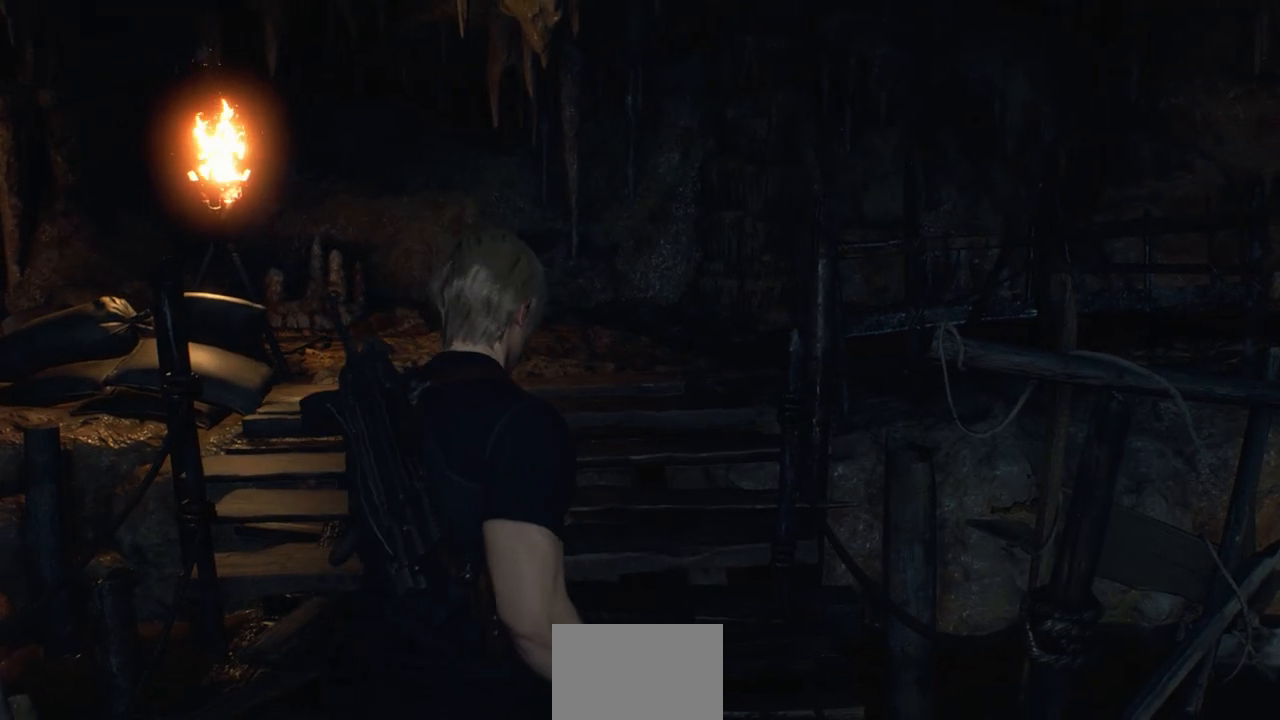
{"buttons": [], "left_stick": "up", "right_stick": "center", "events": []}
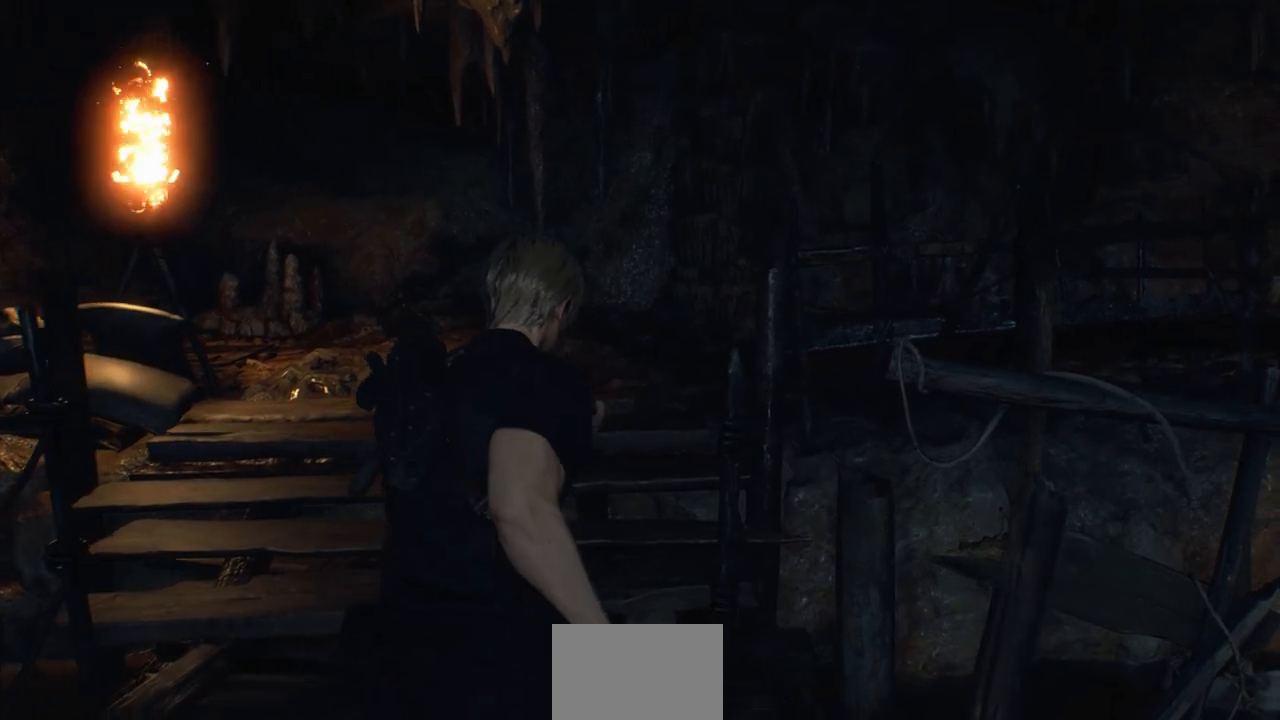
{"buttons": [], "left_stick": "up", "right_stick": "center", "events": [[117, "right_stick", "left"], [383, "right_stick", "center"]]}
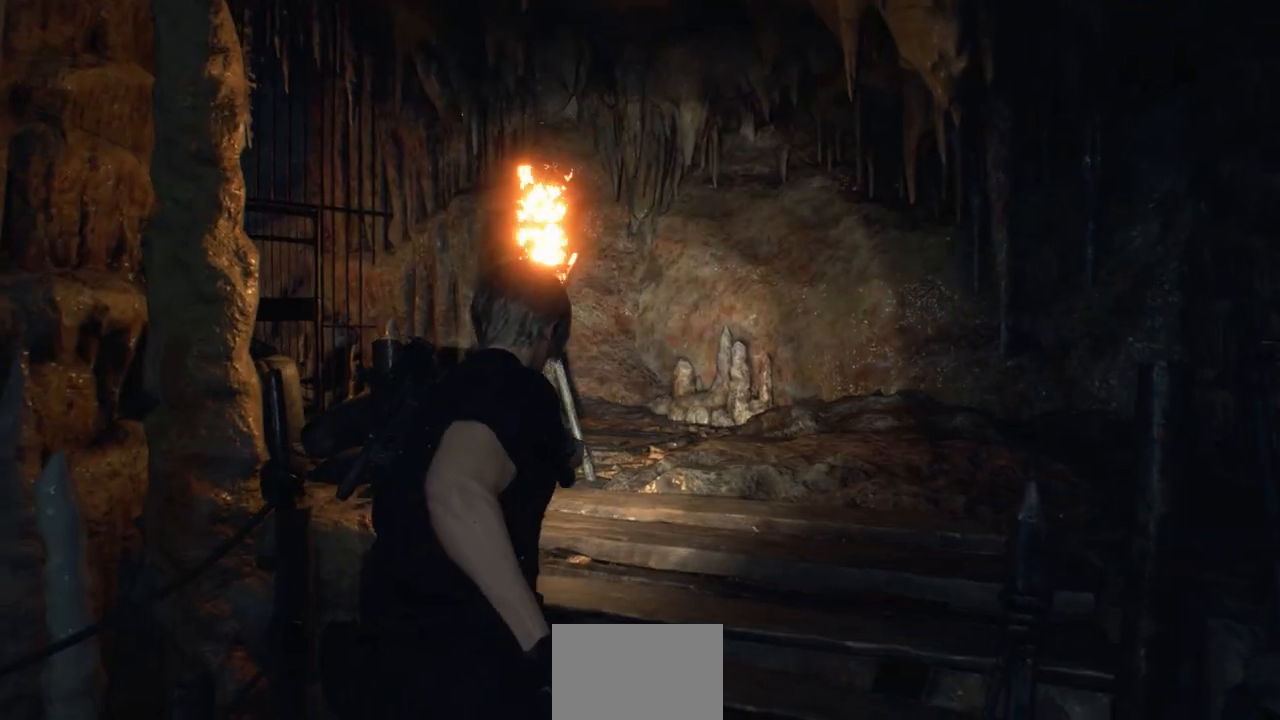
{"buttons": ["L3"], "left_stick": "up", "right_stick": "center", "events": [[83, "left_stick", "up-right"], [383, "L3", "down"], [500, "left_stick", "up"]]}
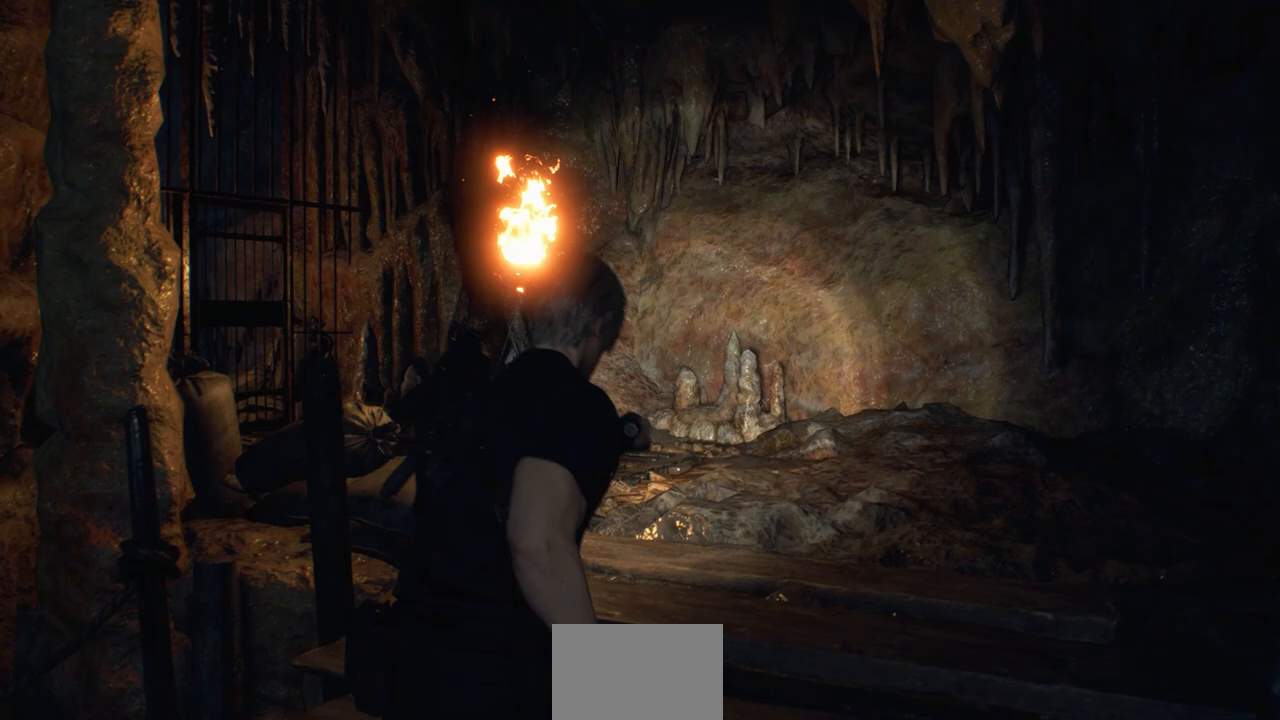
{"buttons": [], "left_stick": "up", "right_stick": "left", "events": [[50, "L3", "up"], [250, "right_stick", "left"]]}
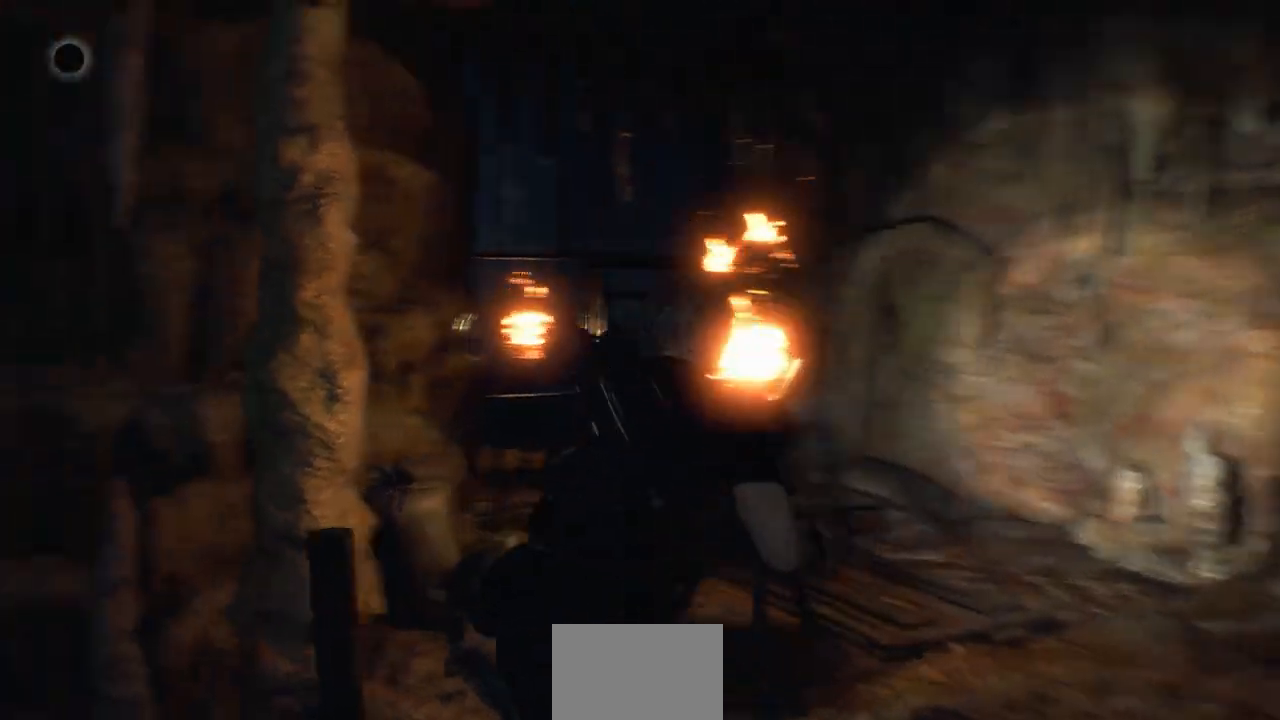
{"buttons": [], "left_stick": "up", "right_stick": "center", "events": [[33, "left_stick", "up-right"], [50, "right_stick", "center"], [333, "left_stick", "up"]]}
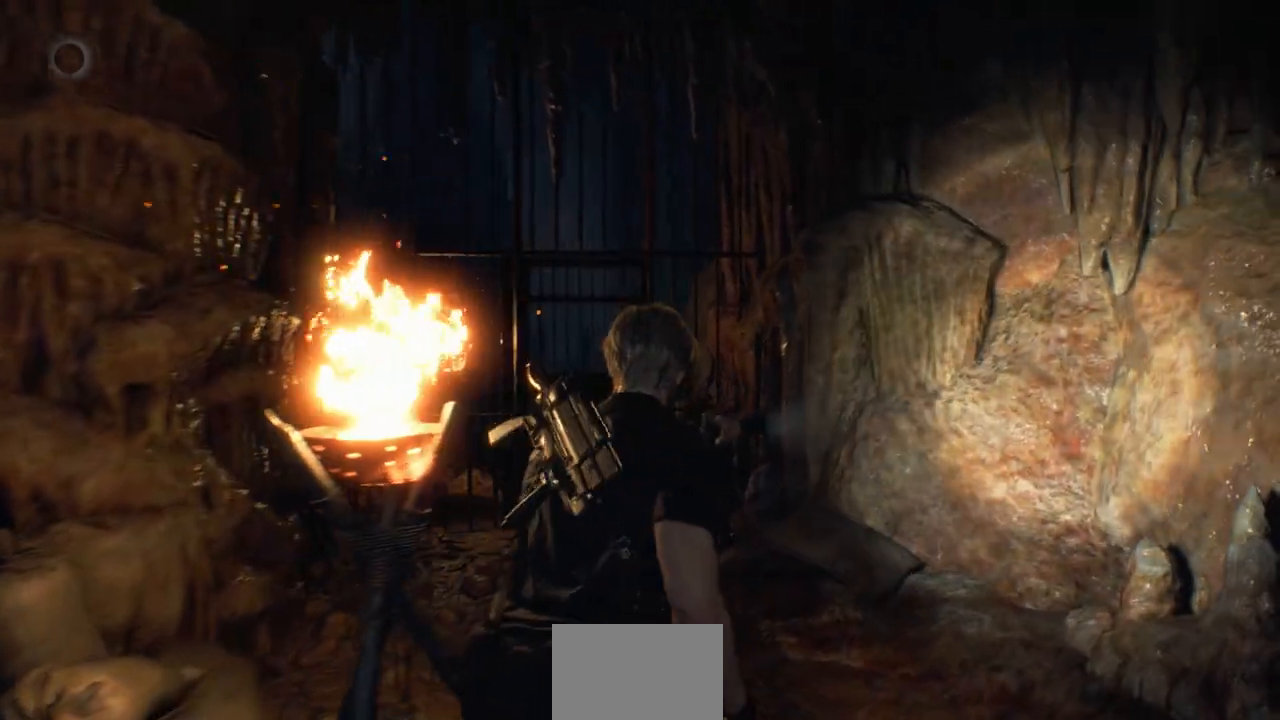
{"buttons": [], "left_stick": "up-left", "right_stick": "center", "events": [[250, "left_stick", "up-left"]]}
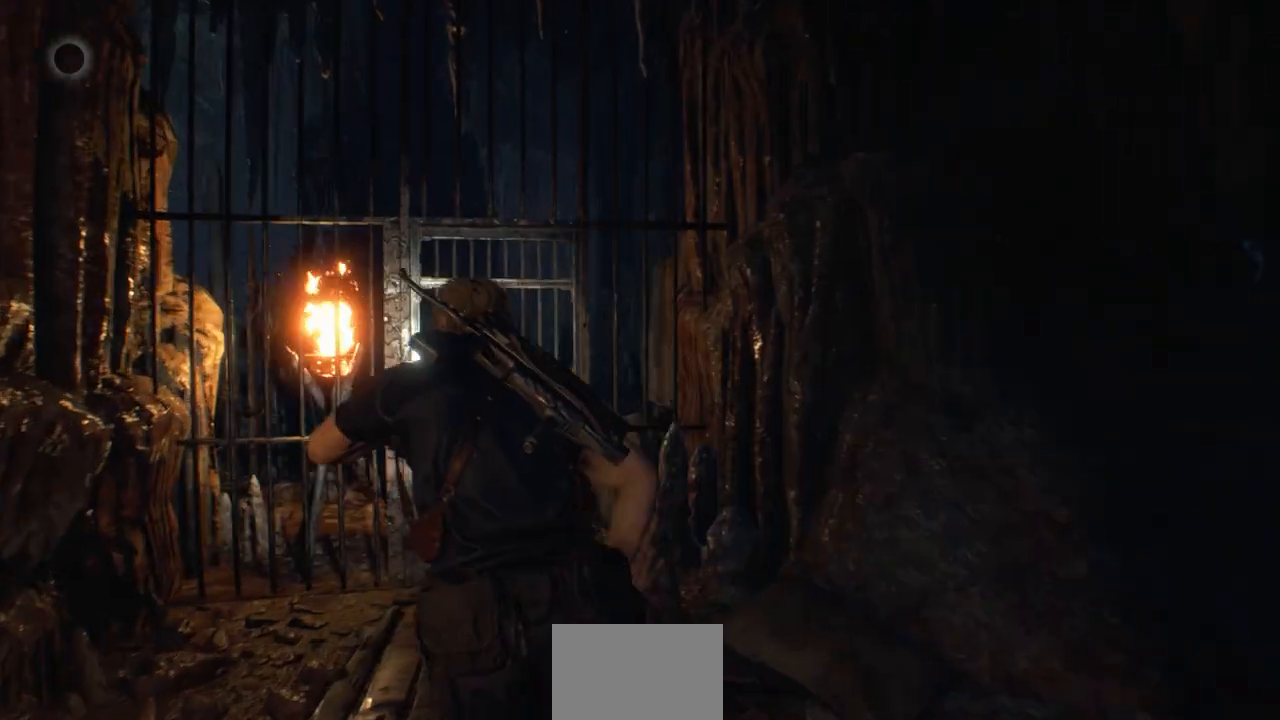
{"buttons": [], "left_stick": "up", "right_stick": "center", "events": [[83, "left_stick", "up"]]}
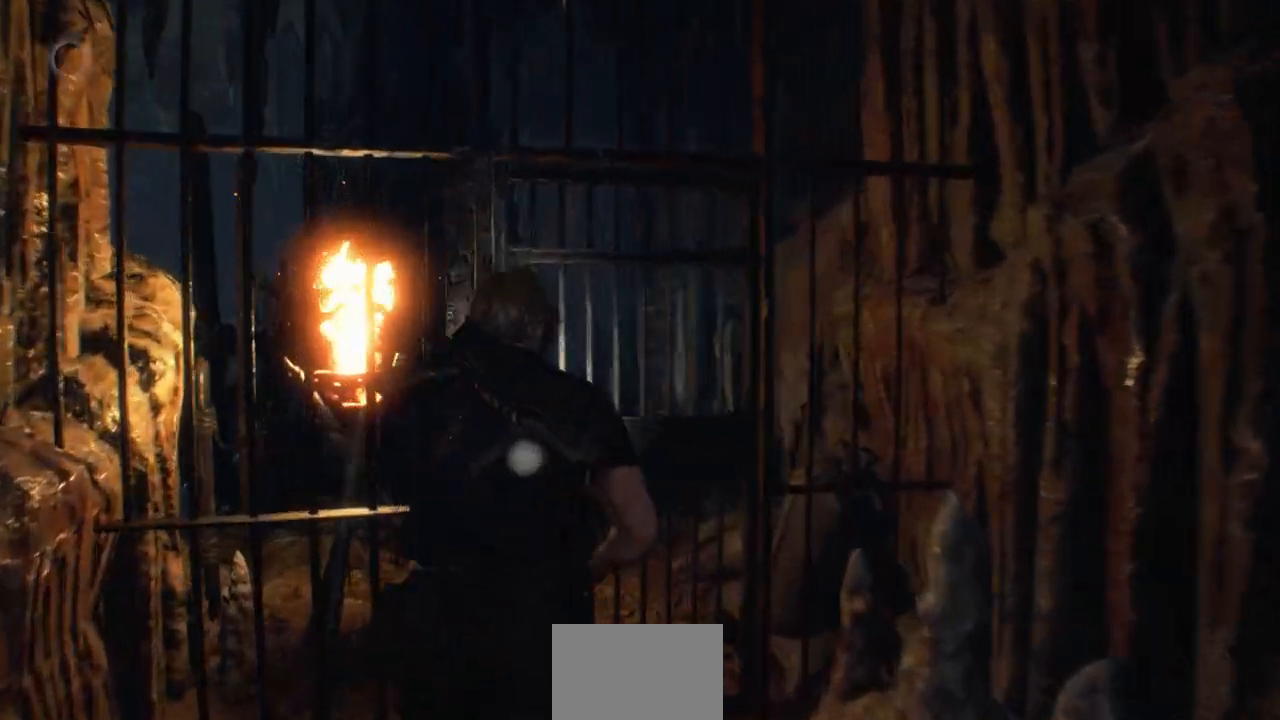
{"buttons": [], "left_stick": "down-right", "right_stick": "right", "events": [[150, "left_stick", "center"], [167, "CROSS", "down"], [283, "CROSS", "up"], [417, "left_stick", "down"], [450, "right_stick", "right"], [500, "left_stick", "down-right"]]}
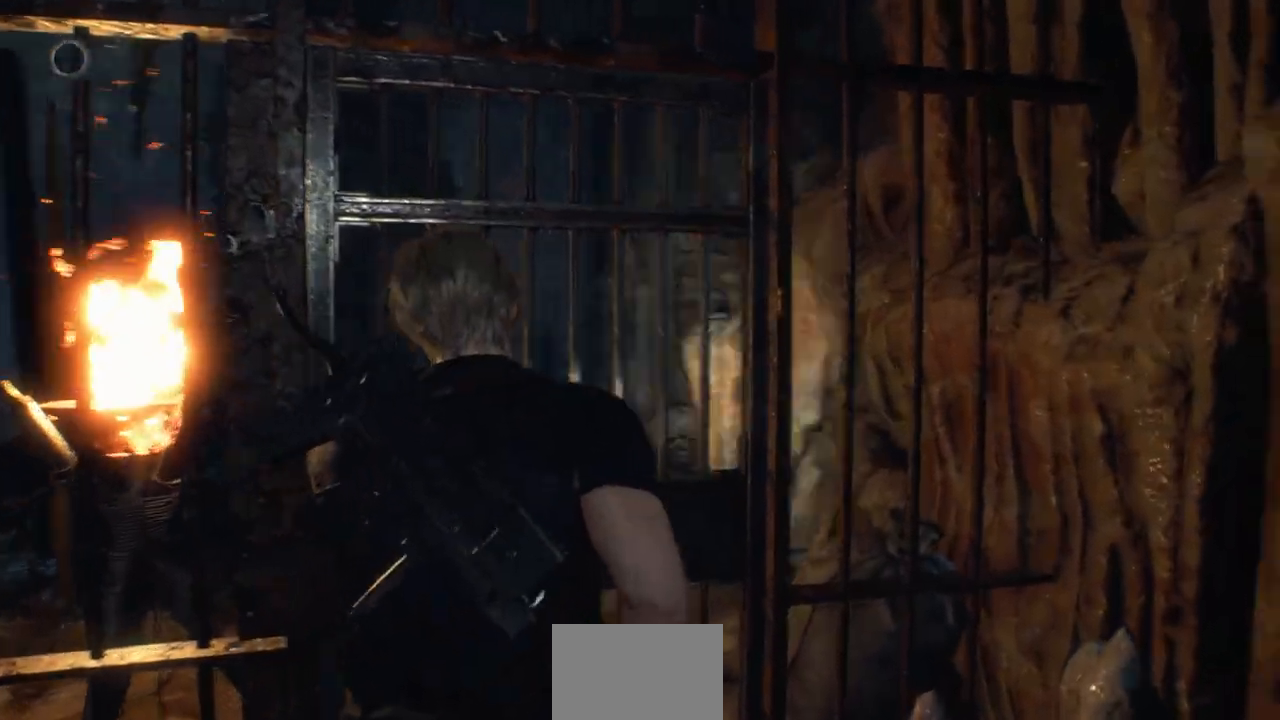
{"buttons": [], "left_stick": "up-right", "right_stick": "right", "events": [[117, "left_stick", "right"], [433, "left_stick", "up-right"]]}
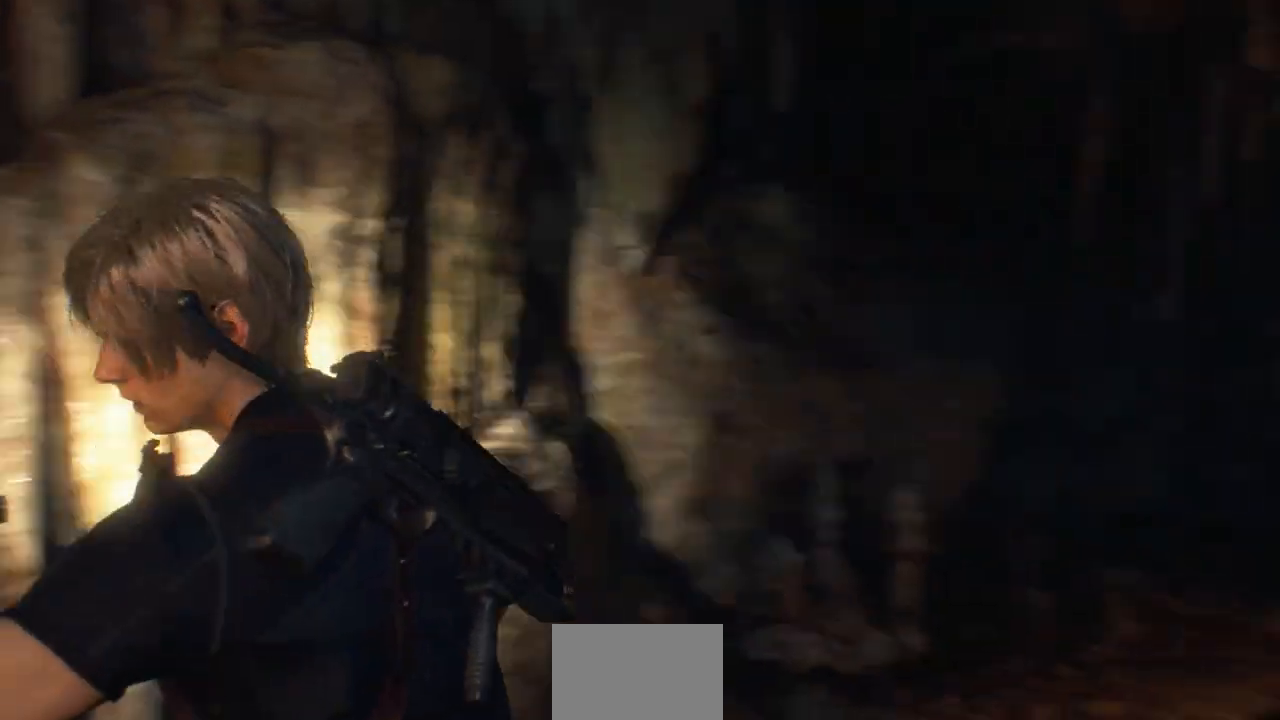
{"buttons": ["L3"], "left_stick": "up-right", "right_stick": "center", "events": [[83, "right_stick", "center"], [217, "right_stick", "right"], [467, "right_stick", "center"], [500, "L3", "down"]]}
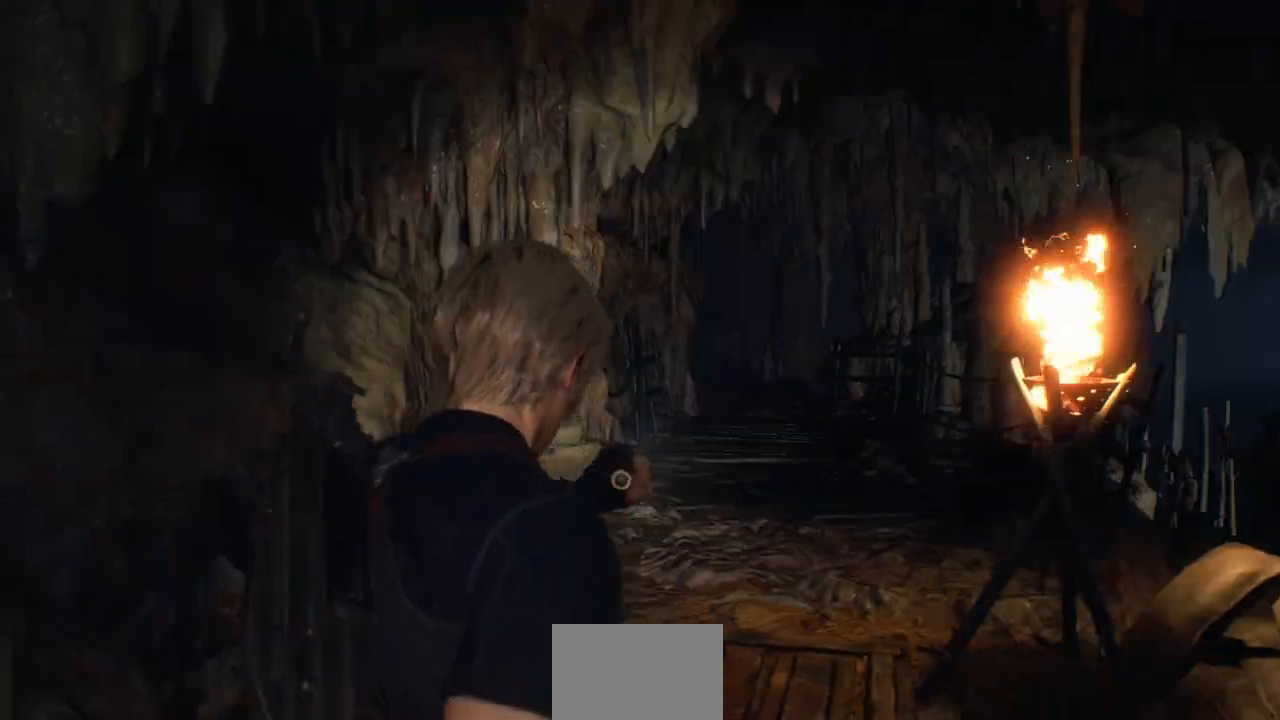
{"buttons": [], "left_stick": "up-right", "right_stick": "center", "events": [[200, "L3", "up"]]}
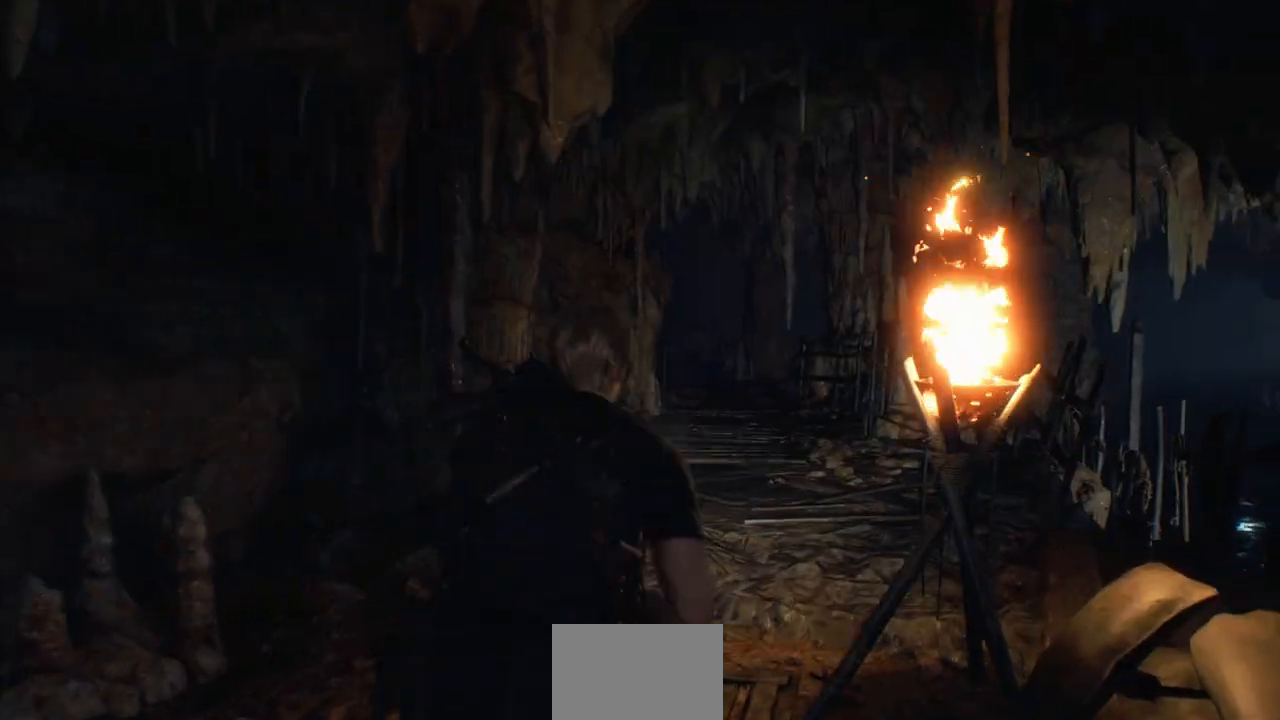
{"buttons": [], "left_stick": "up", "right_stick": "center", "events": [[500, "left_stick", "up"]]}
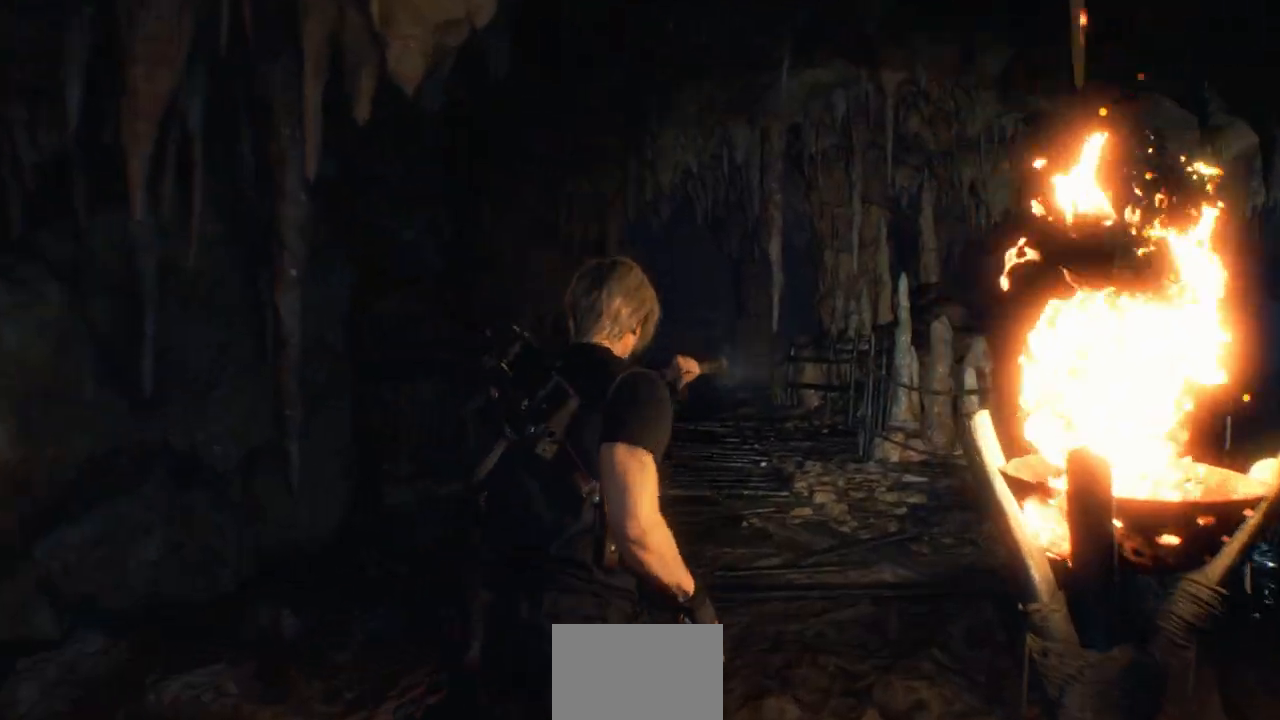
{"buttons": [], "left_stick": "up", "right_stick": "center", "events": []}
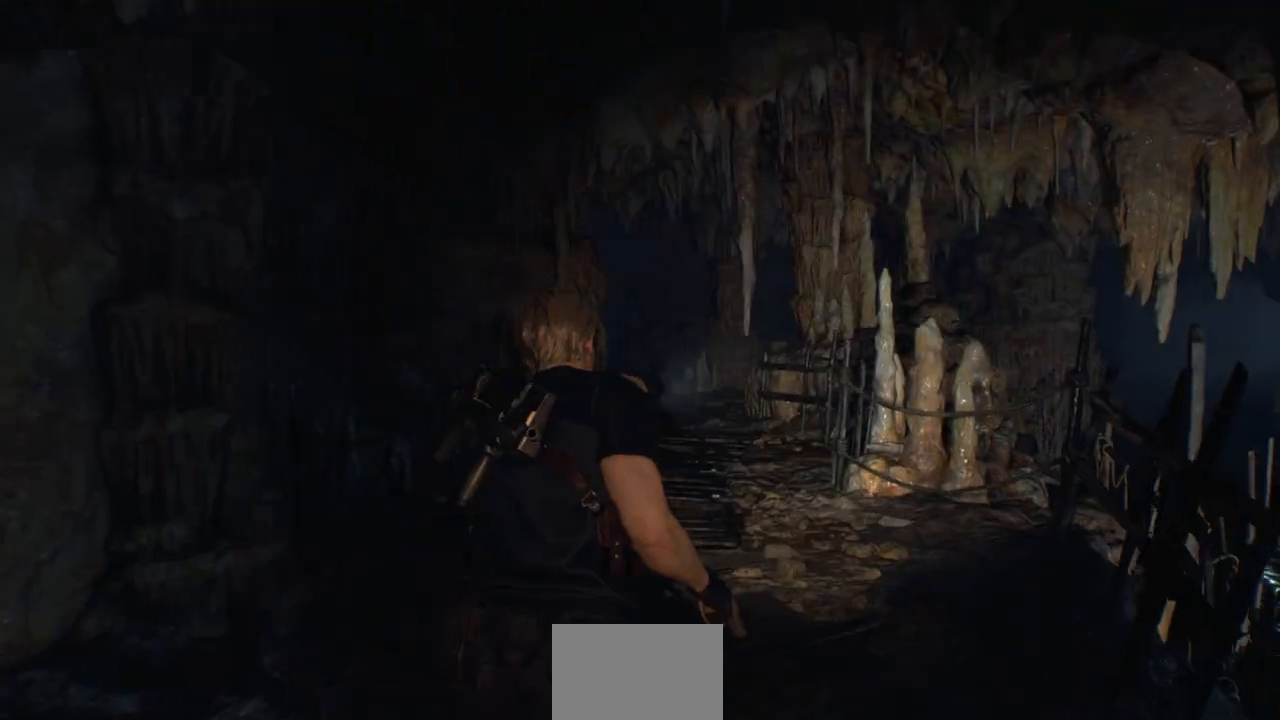
{"buttons": [], "left_stick": "up", "right_stick": "center", "events": [[417, "DPAD_DOWN", "down"], [467, "DPAD_DOWN", "up"]]}
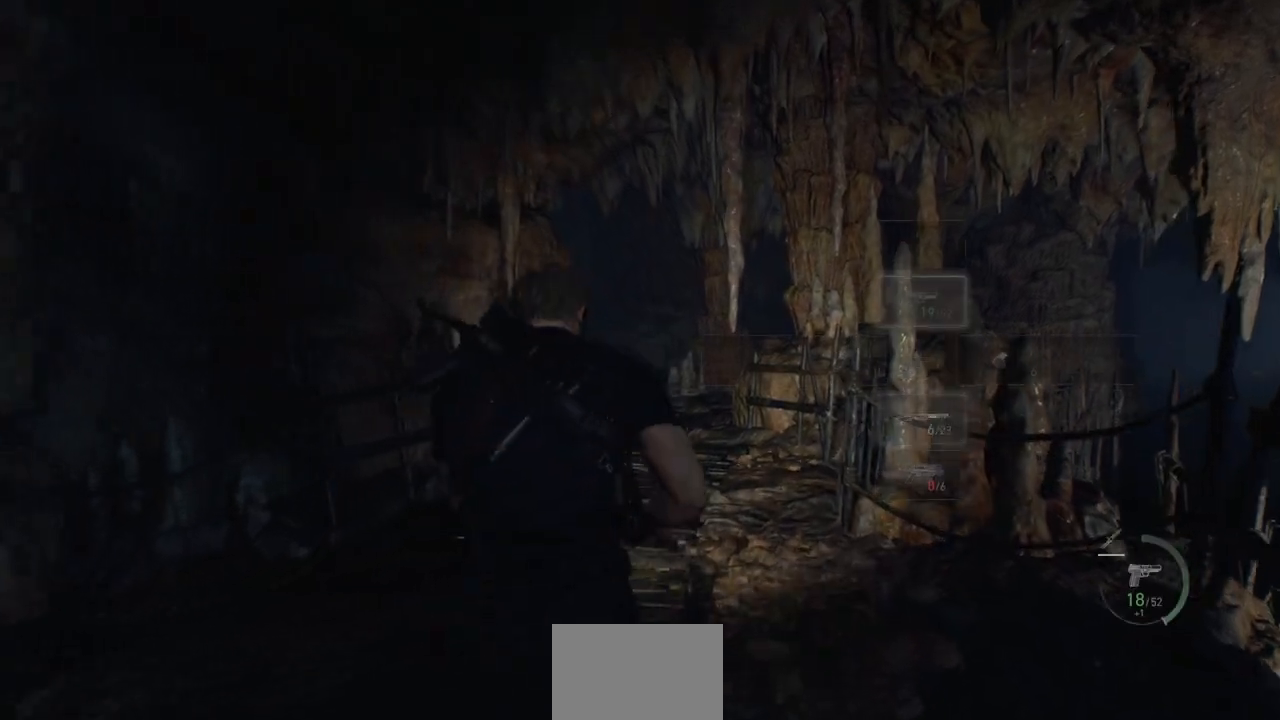
{"buttons": [], "left_stick": "up", "right_stick": "center", "events": []}
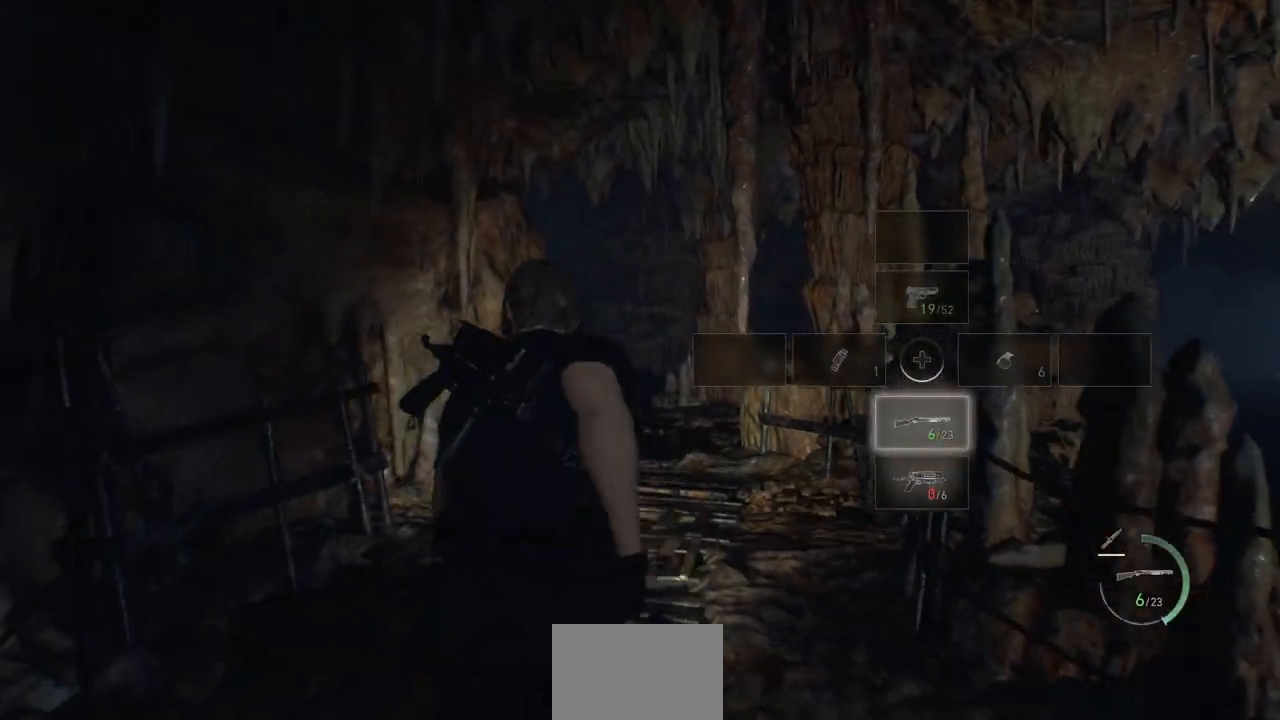
{"buttons": [], "left_stick": "up", "right_stick": "center", "events": [[367, "DPAD_DOWN", "down"], [433, "DPAD_DOWN", "up"]]}
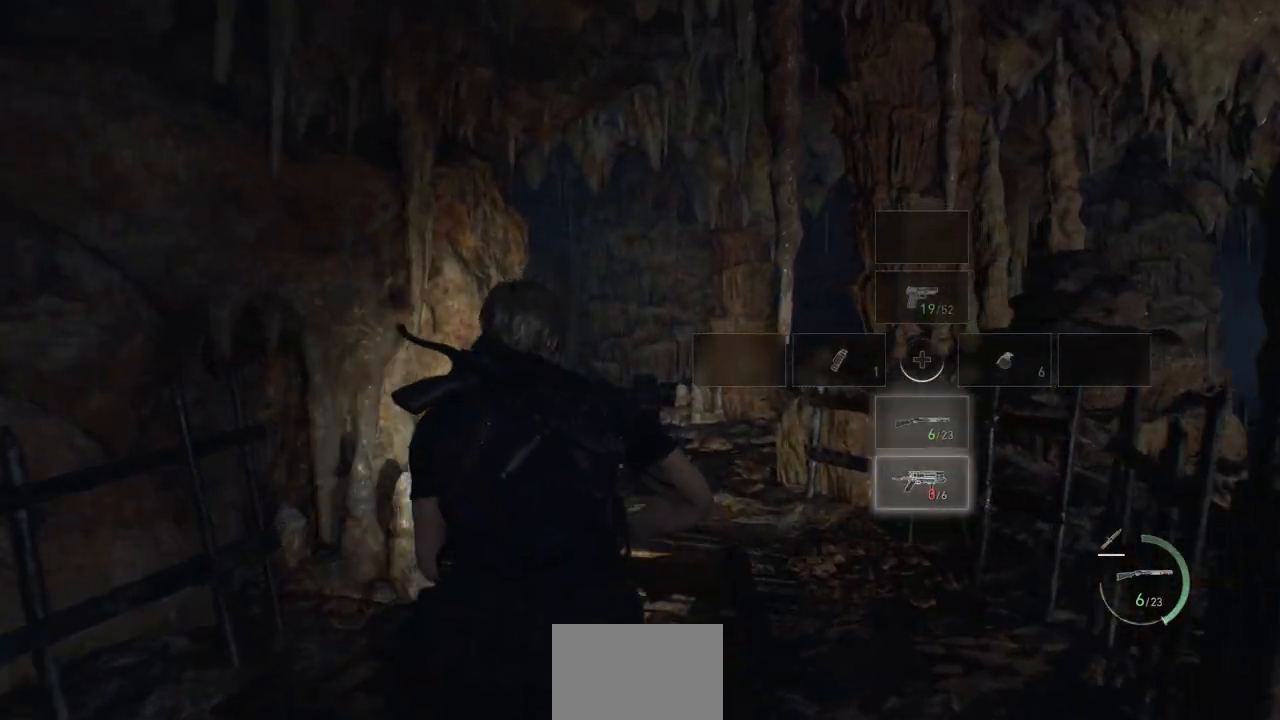
{"buttons": [], "left_stick": "up", "right_stick": "center", "events": []}
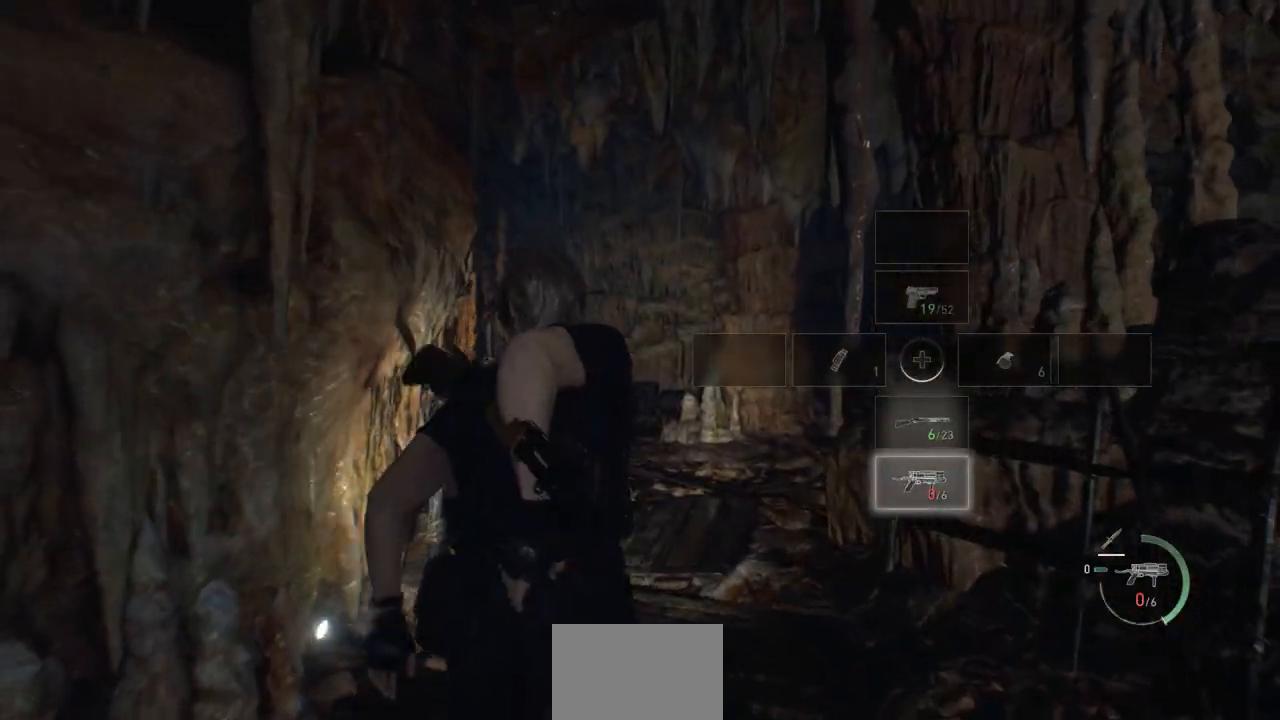
{"buttons": [], "left_stick": "center", "right_stick": "center", "events": [[33, "left_stick", "center"]]}
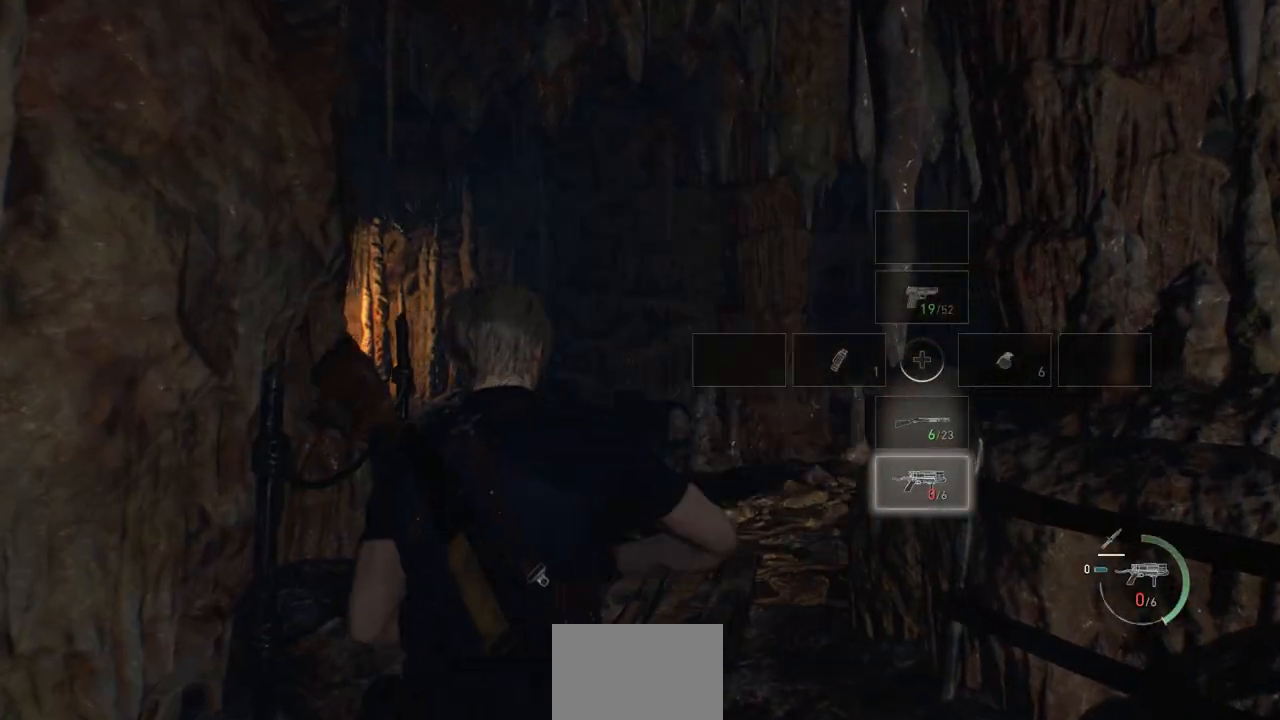
{"buttons": ["SQUARE"], "left_stick": "center", "right_stick": "center", "events": [[83, "SQUARE", "down"], [150, "SQUARE", "up"], [283, "SQUARE", "down"], [333, "SQUARE", "up"], [467, "SQUARE", "down"]]}